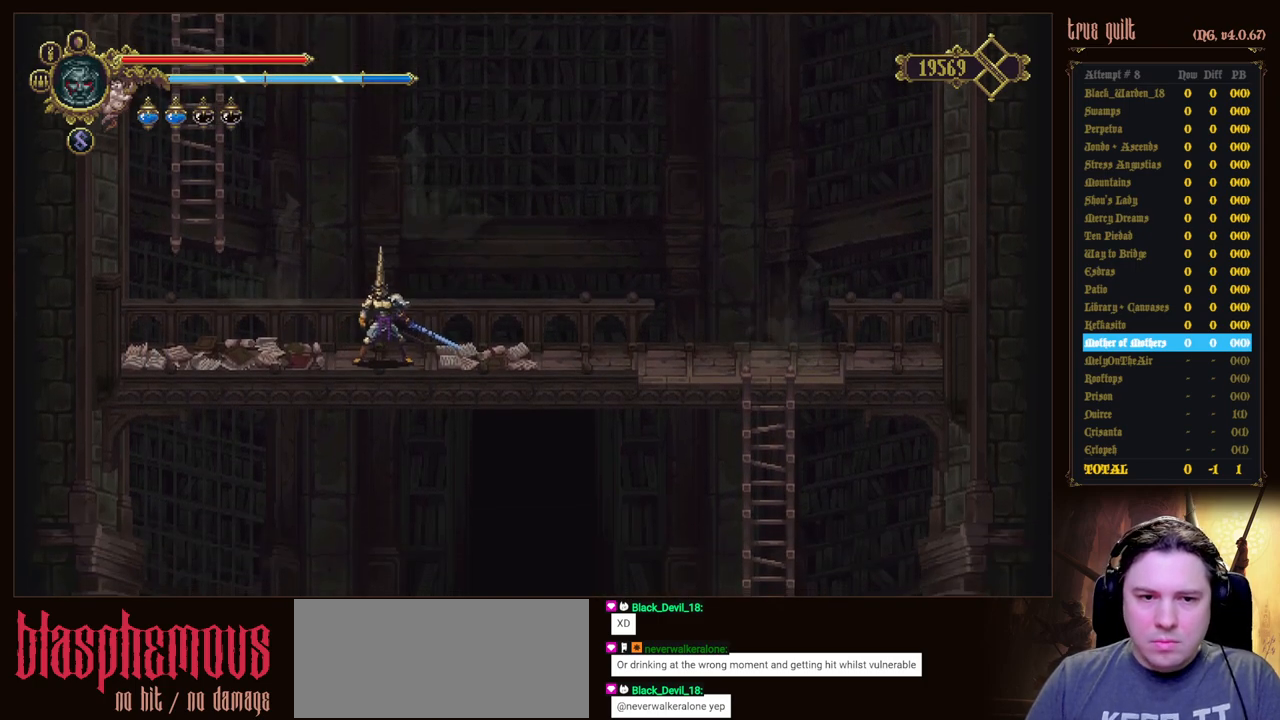
Gameplay with keyboard; each line is a JSON object with the keys held at the frame after it. "events" lists presses ("down") and releases ("up") of "attack", "dodge", "down", "escape", "heal", "interact", "jump", "left", "parry", "prayer", "ranged", "right" and "up" between this image and that frame as [ms after this image, input, new state], when the widget could be followed in between. No other keys are recorded. Mouse input is not recorded. Key names are as the overlay labels them; some are game actions (e.g. jump) rather than physical keys.
{"keys": ["jump", "left", "up"], "events": [[33, "left", "down"], [133, "jump", "down"], [500, "up", "down"]]}
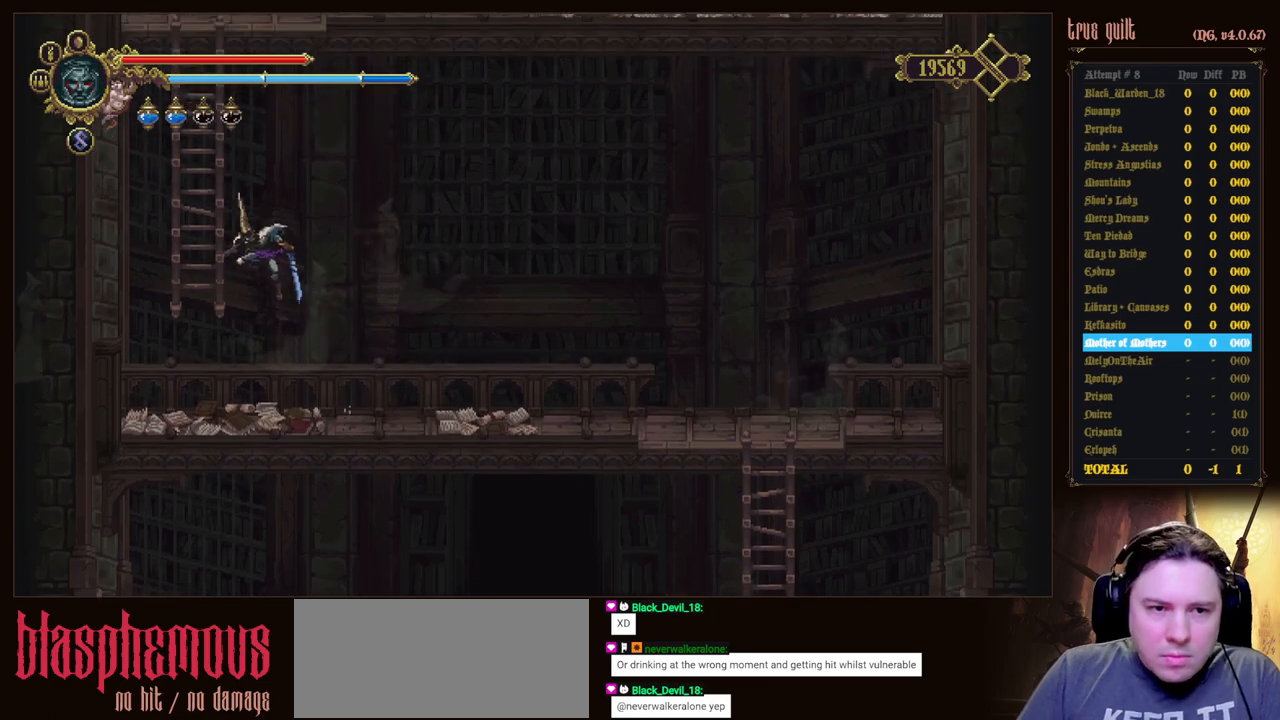
{"keys": ["jump", "up"], "events": [[283, "left", "up"], [333, "jump", "up"], [383, "jump", "down"]]}
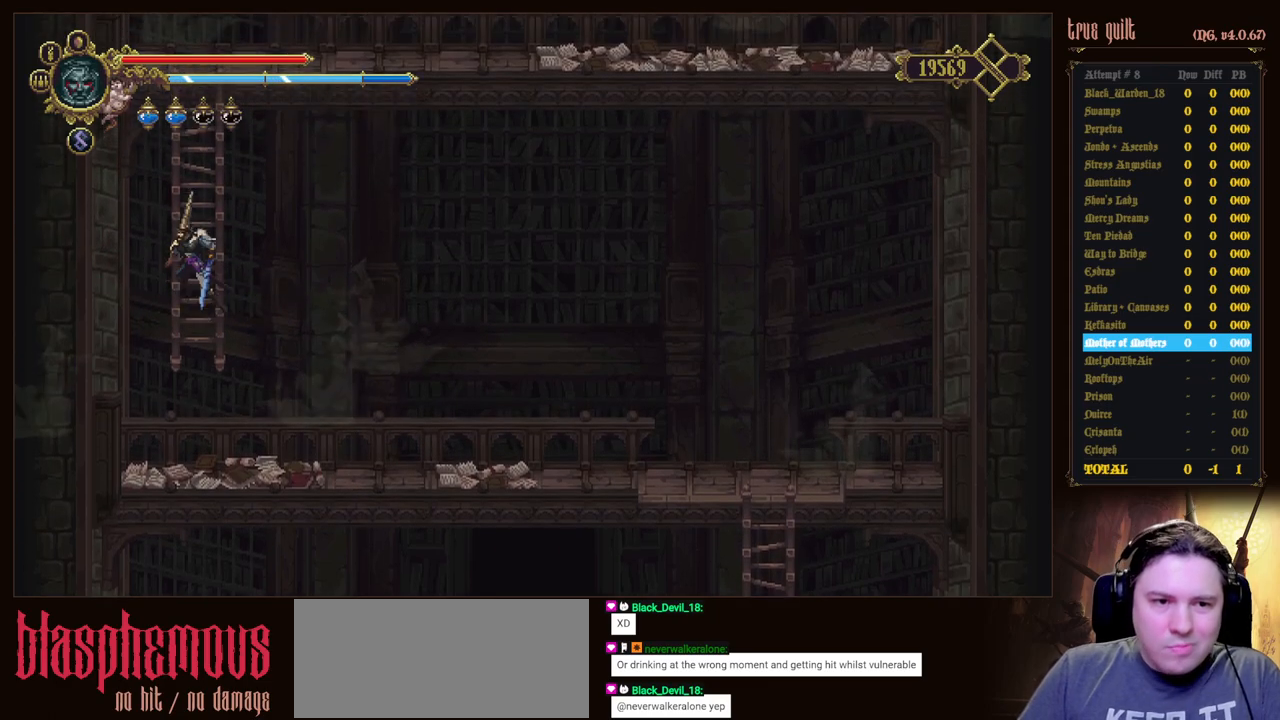
{"keys": ["jump", "up"], "events": [[350, "jump", "up"], [450, "jump", "down"]]}
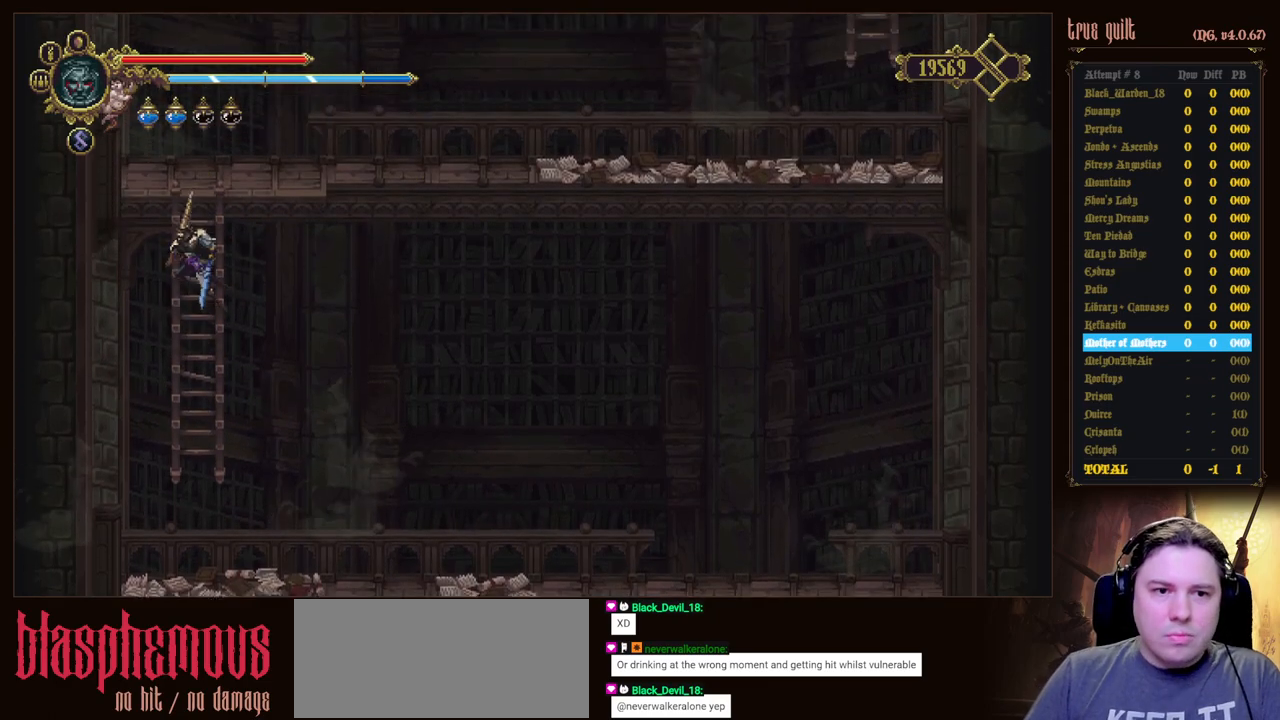
{"keys": ["up"], "events": [[233, "jump", "up"]]}
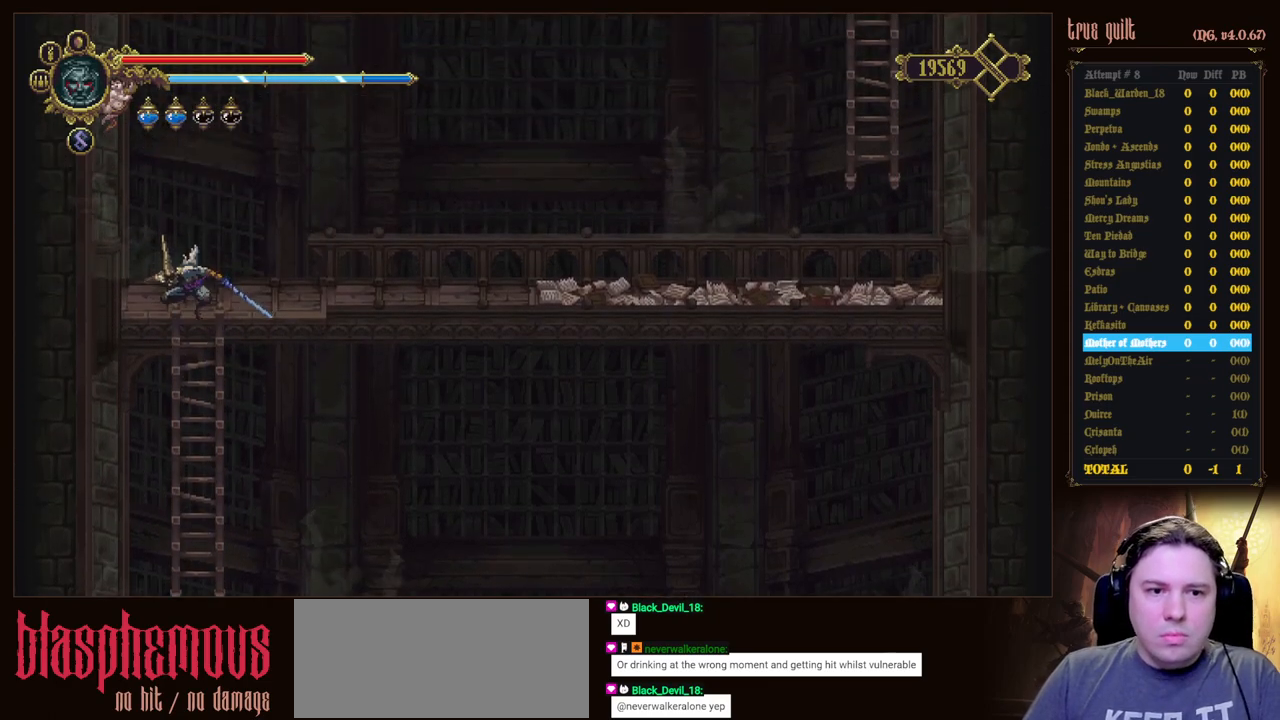
{"keys": ["right", "up"], "events": [[383, "right", "down"]]}
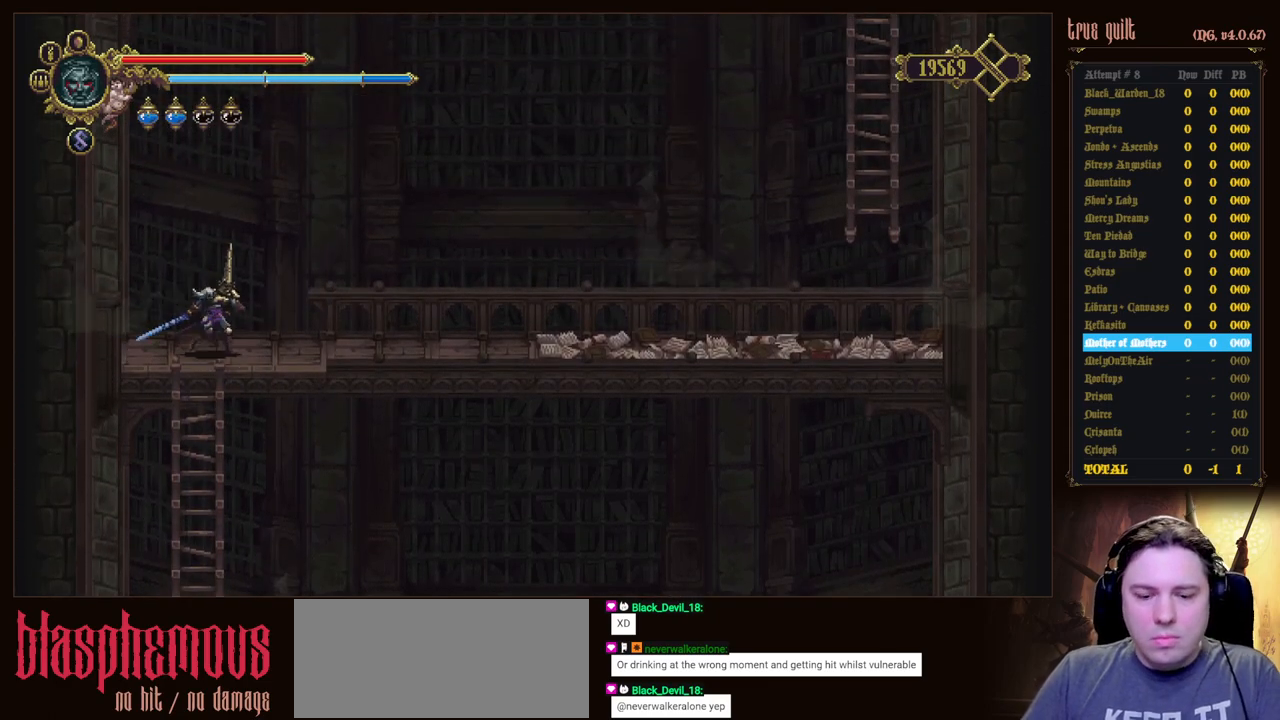
{"keys": [], "events": [[67, "up", "up"], [267, "right", "up"]]}
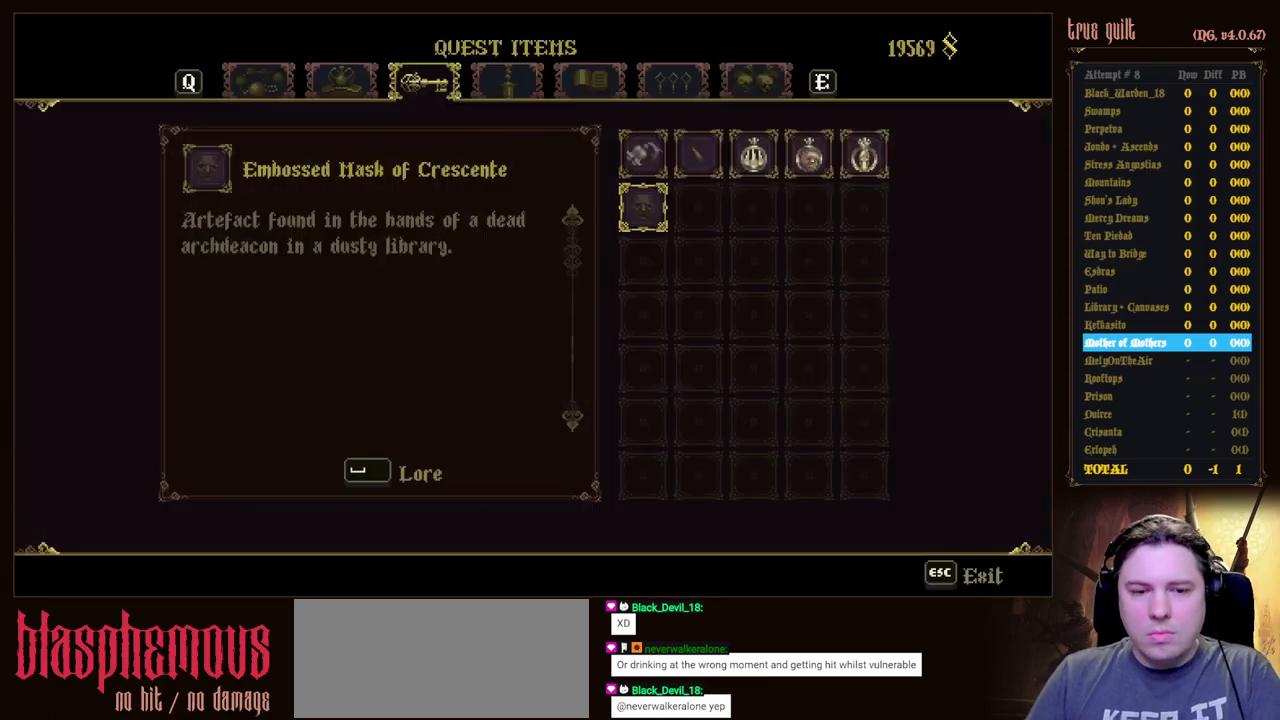
{"keys": [], "events": []}
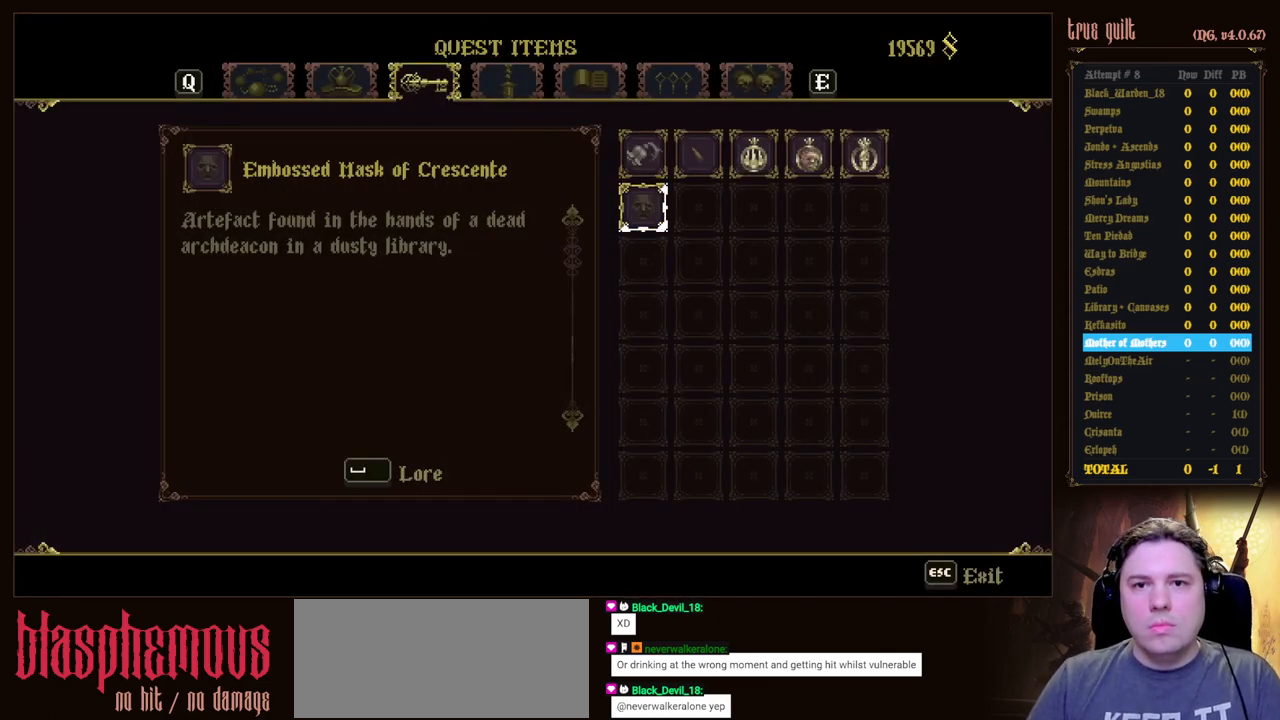
{"keys": [], "events": []}
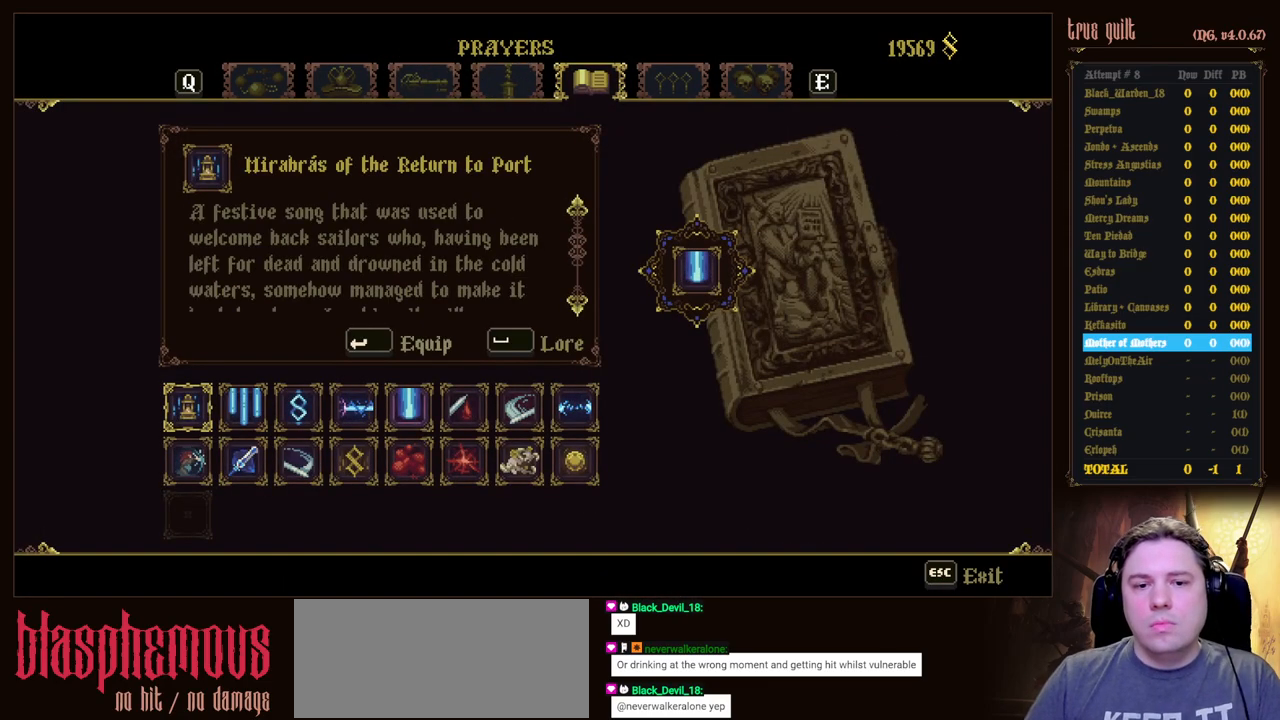
{"keys": [], "events": [[300, "left", "down"], [450, "left", "up"]]}
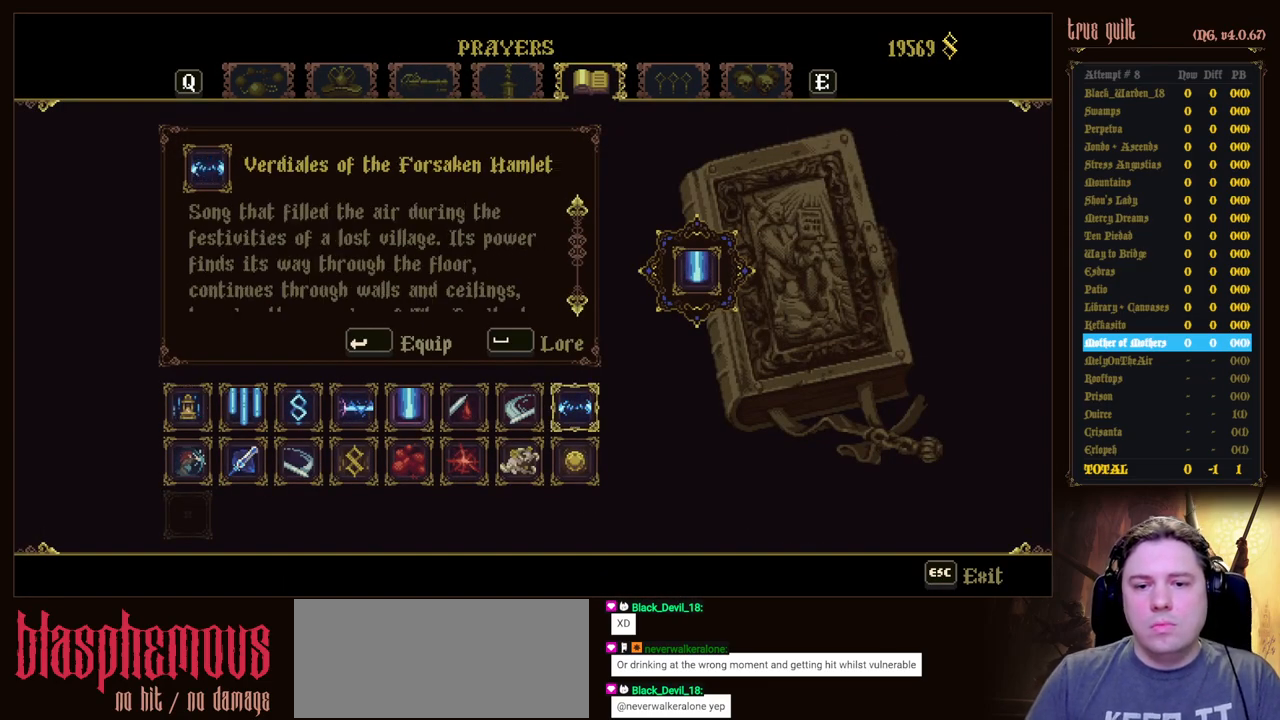
{"keys": ["right"], "events": [[233, "escape", "down"], [317, "escape", "up"], [500, "right", "down"]]}
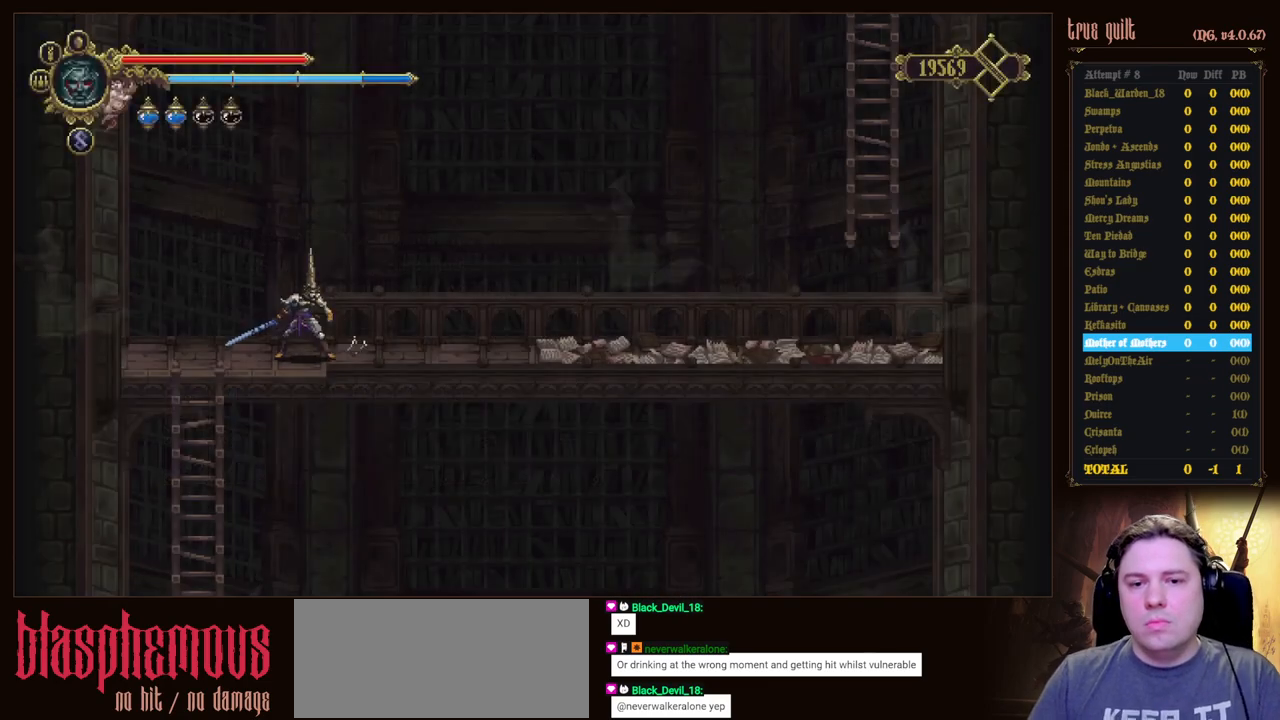
{"keys": [], "events": [[467, "right", "up"]]}
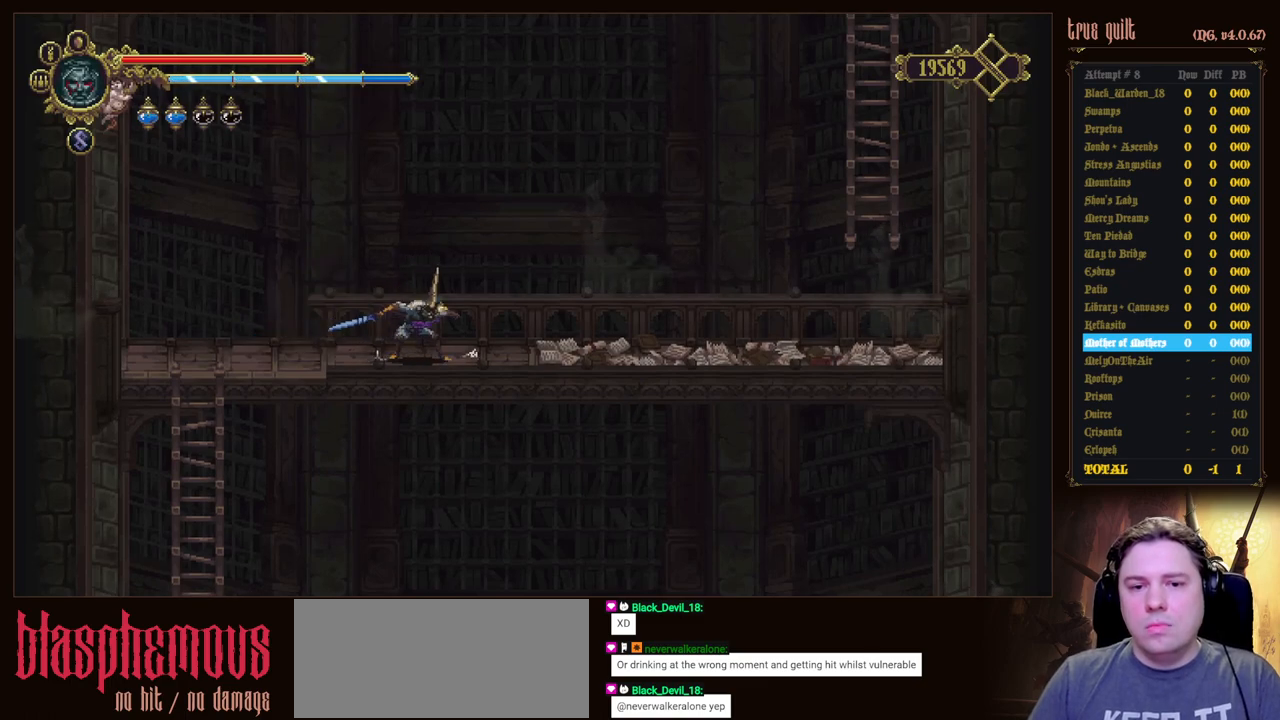
{"keys": [], "events": [[17, "prayer", "down"], [167, "prayer", "up"], [250, "prayer", "down"], [400, "prayer", "up"]]}
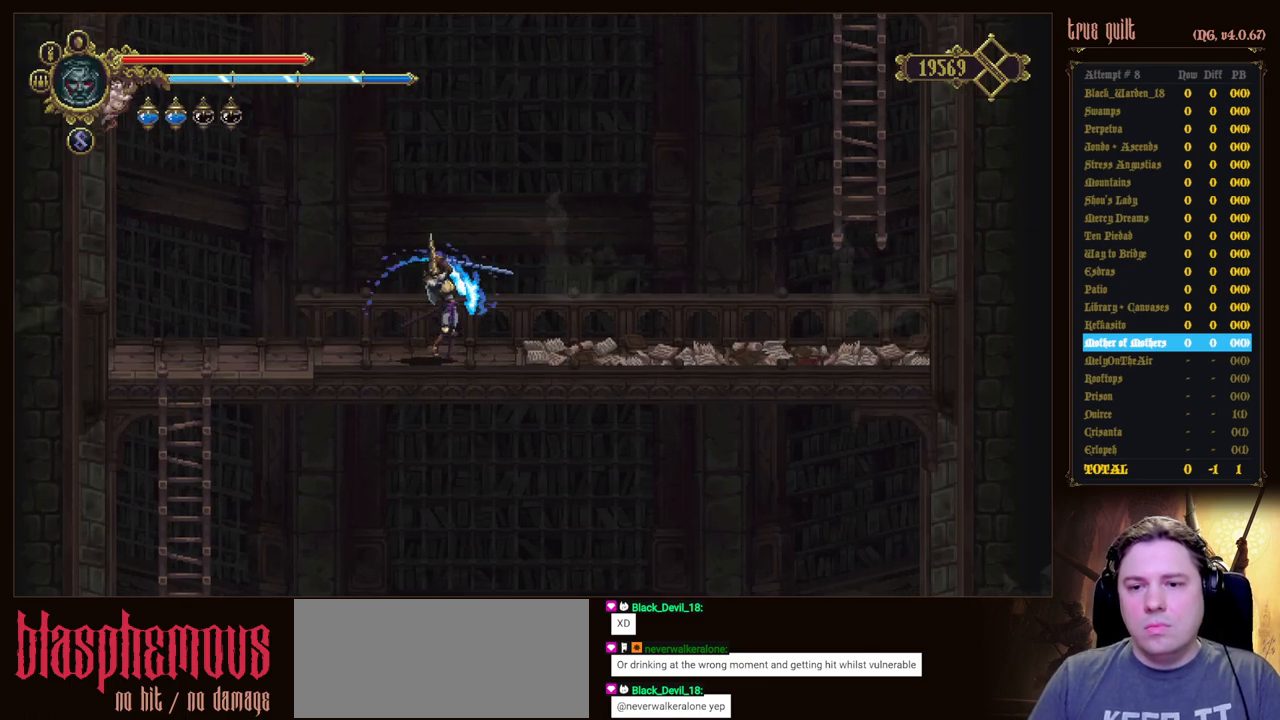
{"keys": ["right"], "events": [[467, "right", "down"]]}
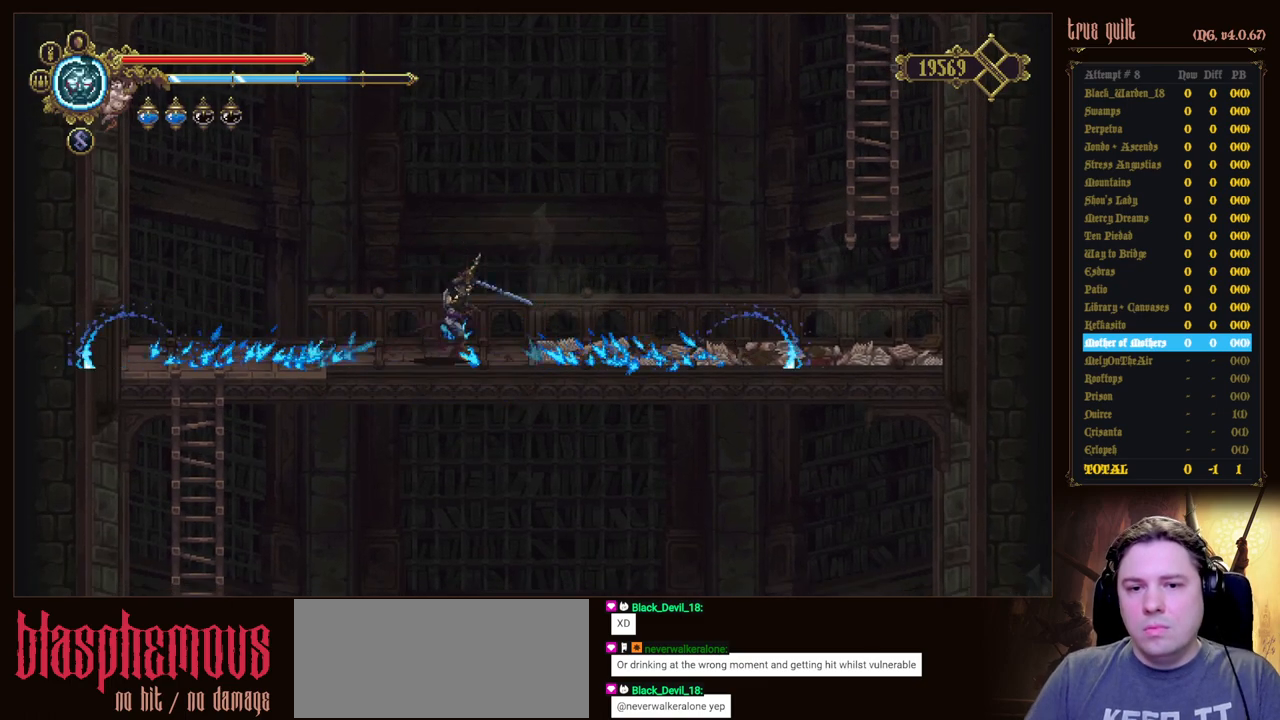
{"keys": ["right"], "events": []}
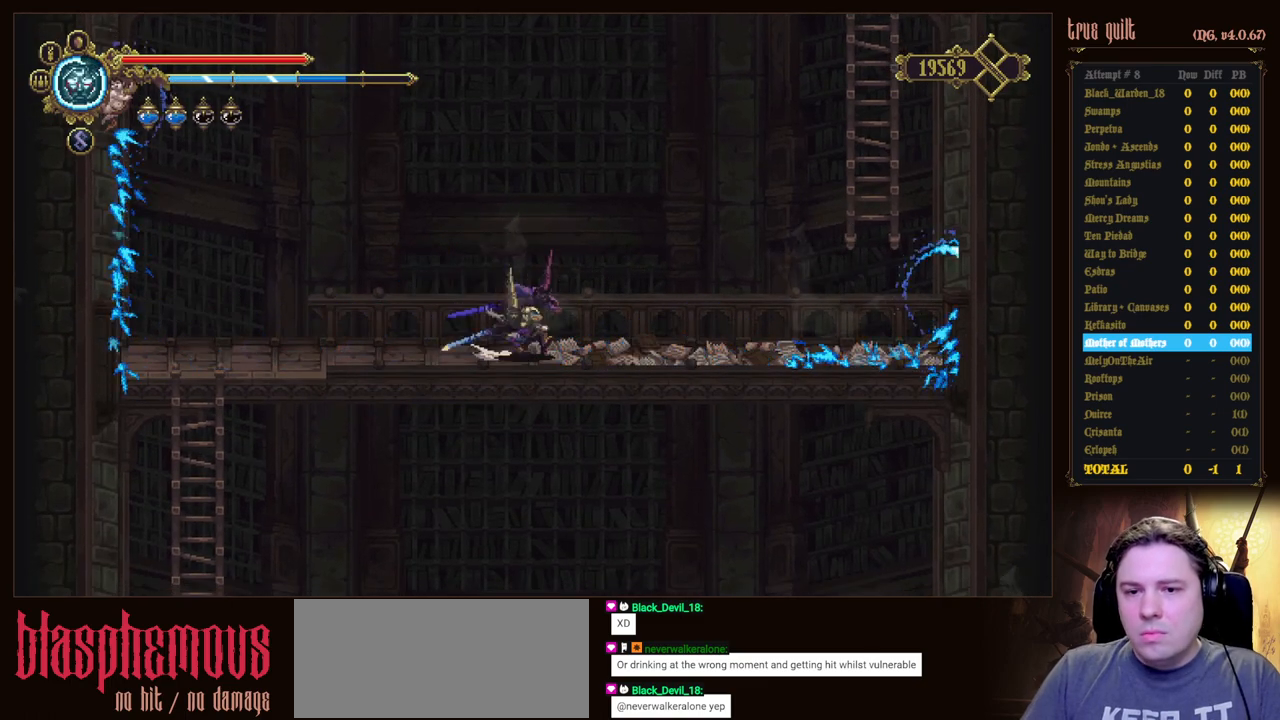
{"keys": ["right"], "events": [[17, "dodge", "down"], [117, "dodge", "up"], [167, "dodge", "down"], [450, "dodge", "up"]]}
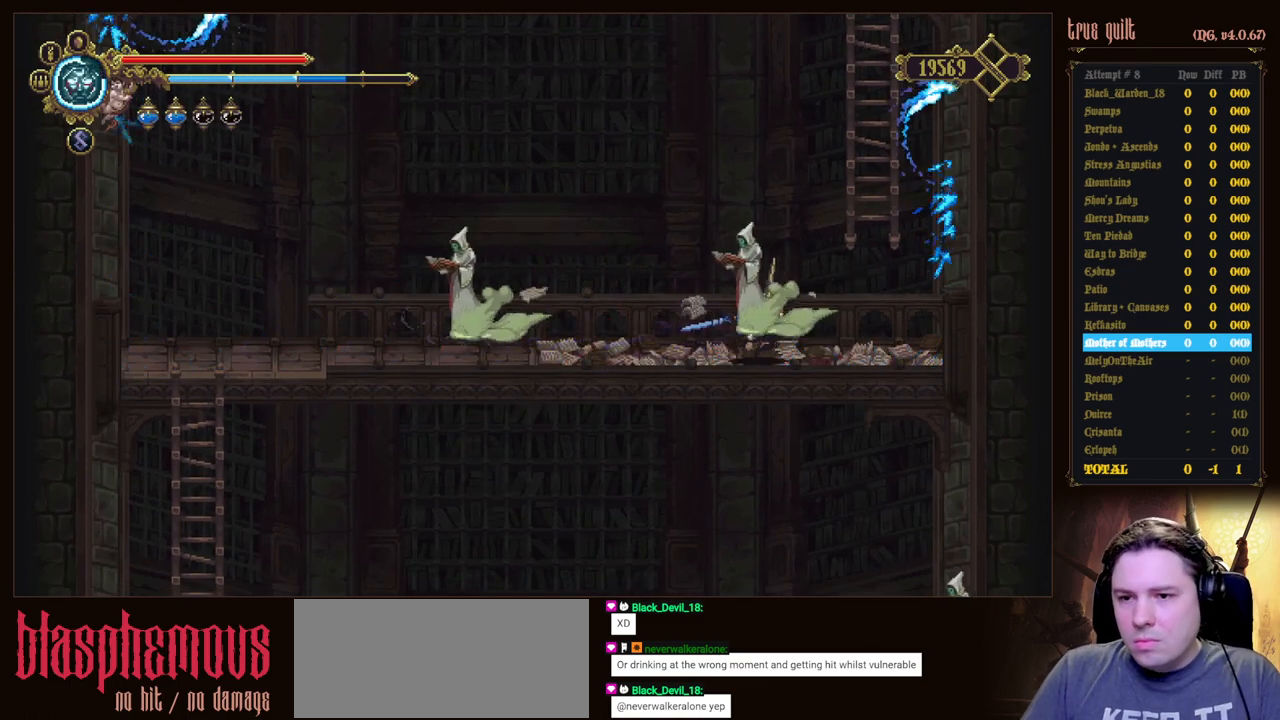
{"keys": ["up"], "events": [[33, "jump", "down"], [83, "up", "down"], [467, "jump", "up"], [500, "right", "up"]]}
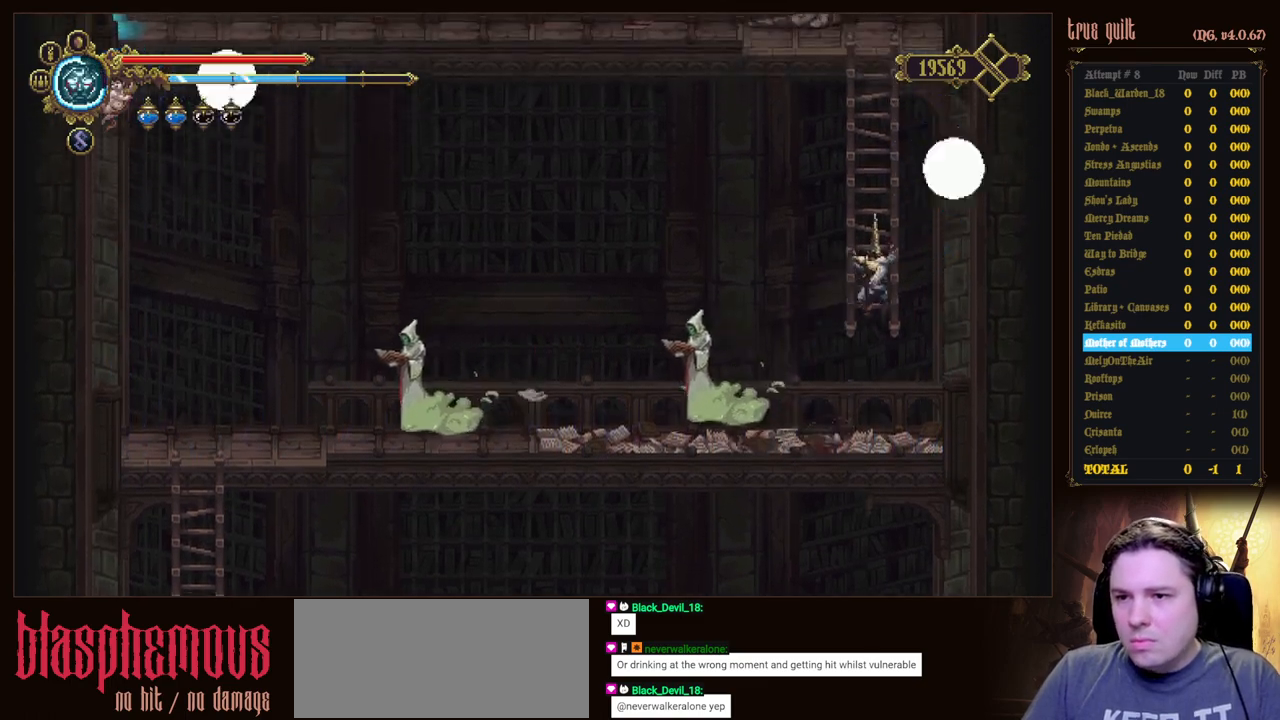
{"keys": ["jump", "up"], "events": [[50, "jump", "down"]]}
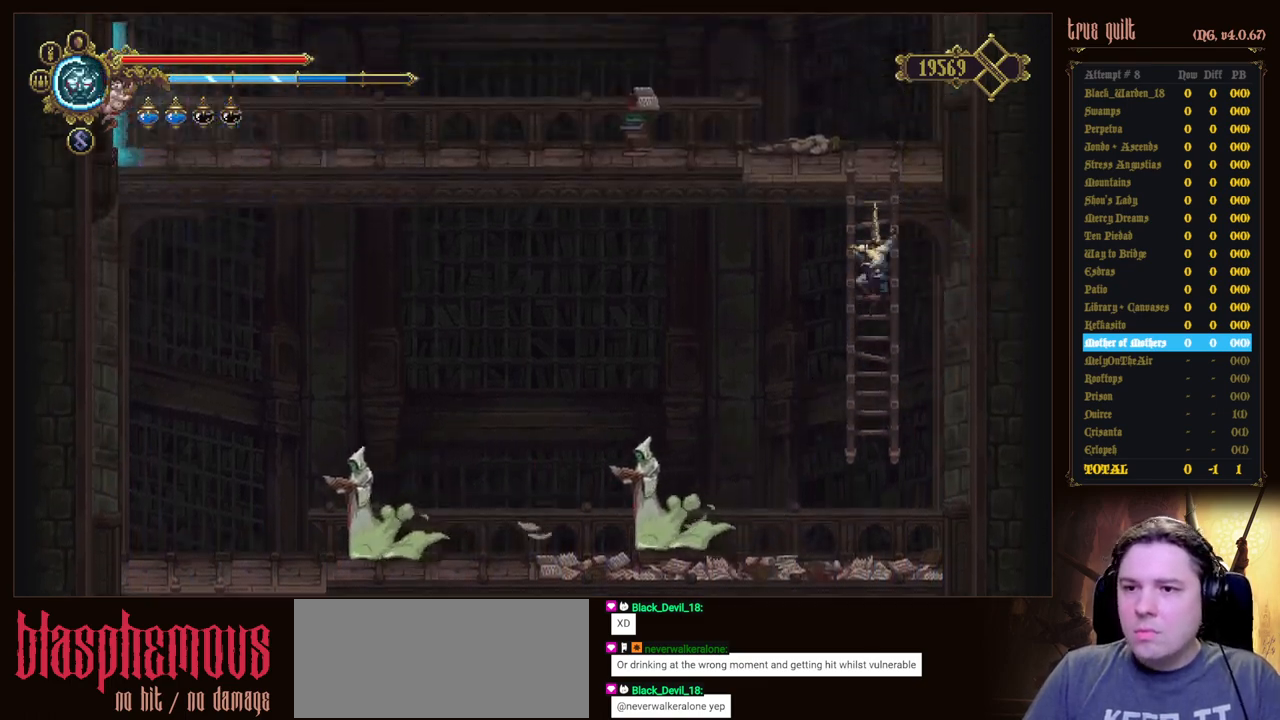
{"keys": ["up"], "events": [[67, "jump", "up"]]}
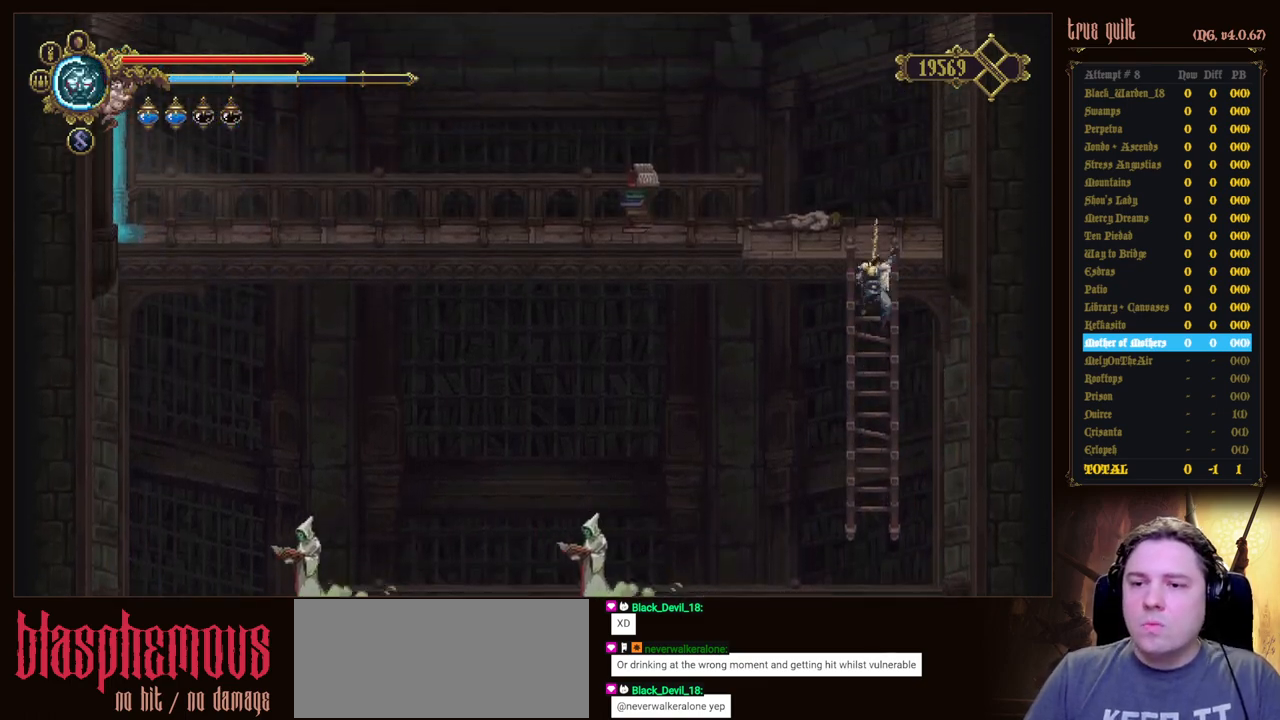
{"keys": ["jump", "left"], "events": [[183, "jump", "down"], [183, "left", "down"], [267, "up", "up"]]}
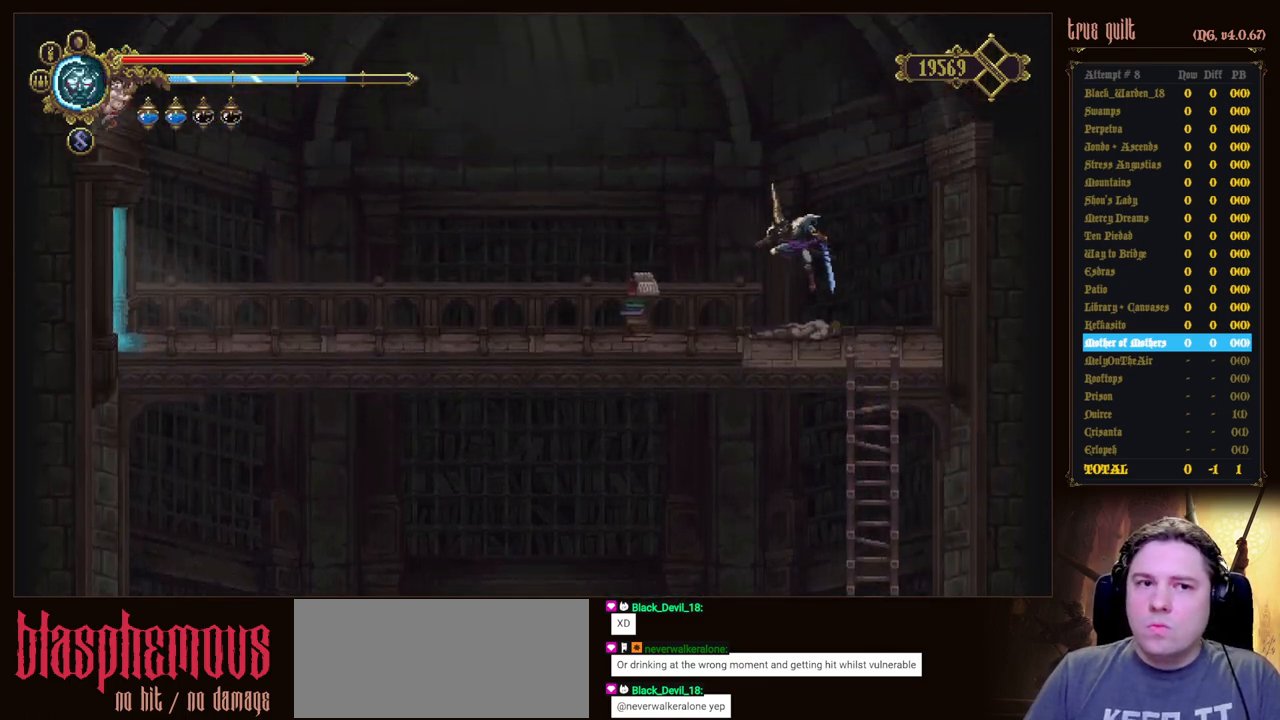
{"keys": ["left"], "events": [[50, "jump", "up"]]}
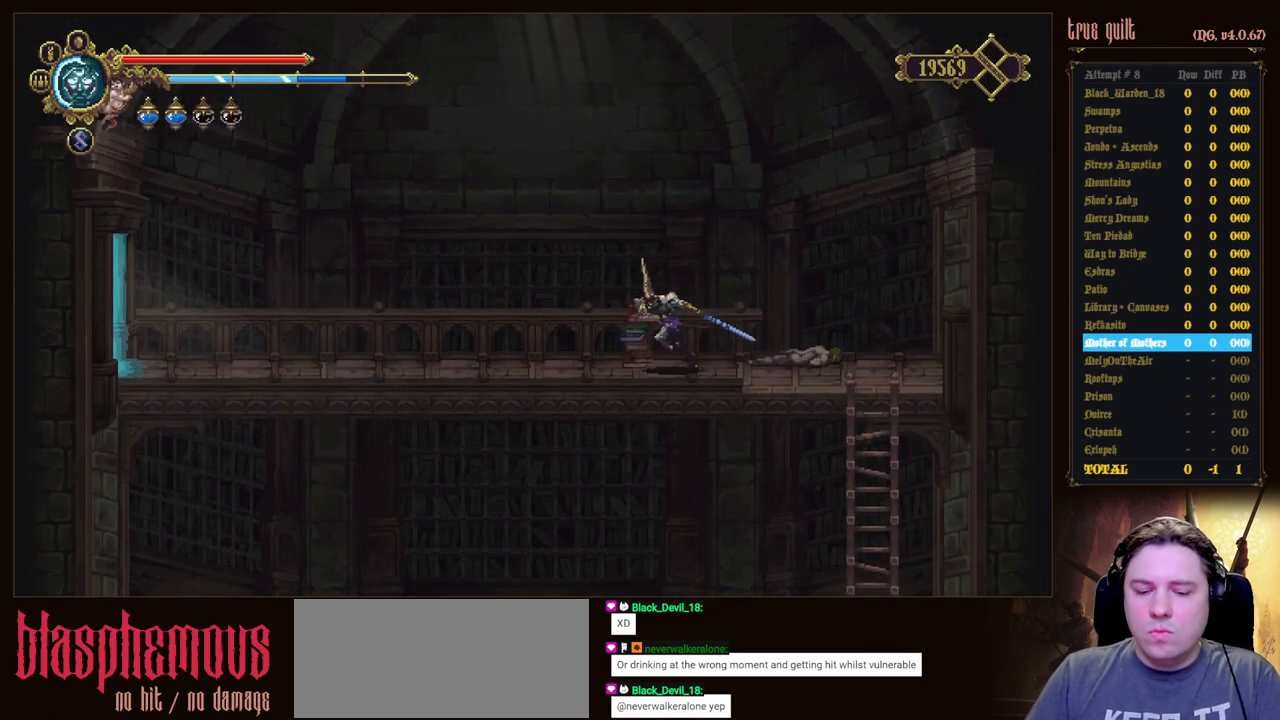
{"keys": [], "events": [[450, "left", "up"]]}
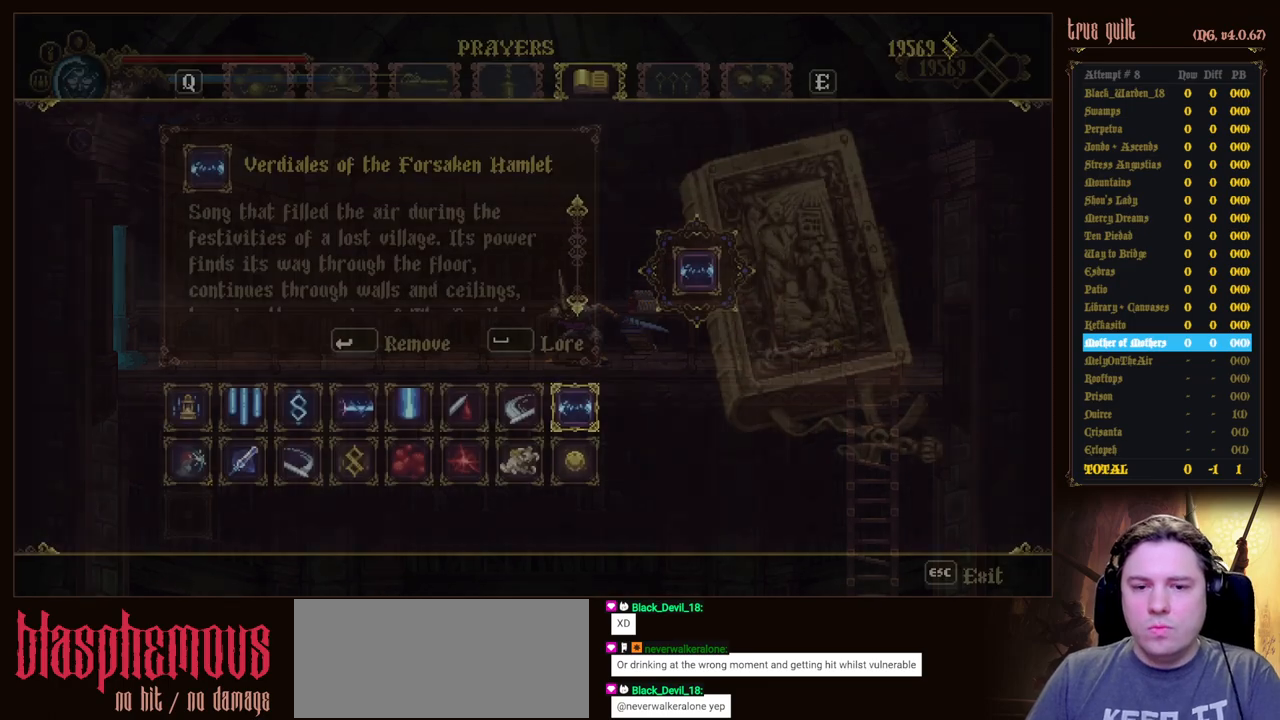
{"keys": [], "events": [[467, "left", "down"], [500, "left", "up"]]}
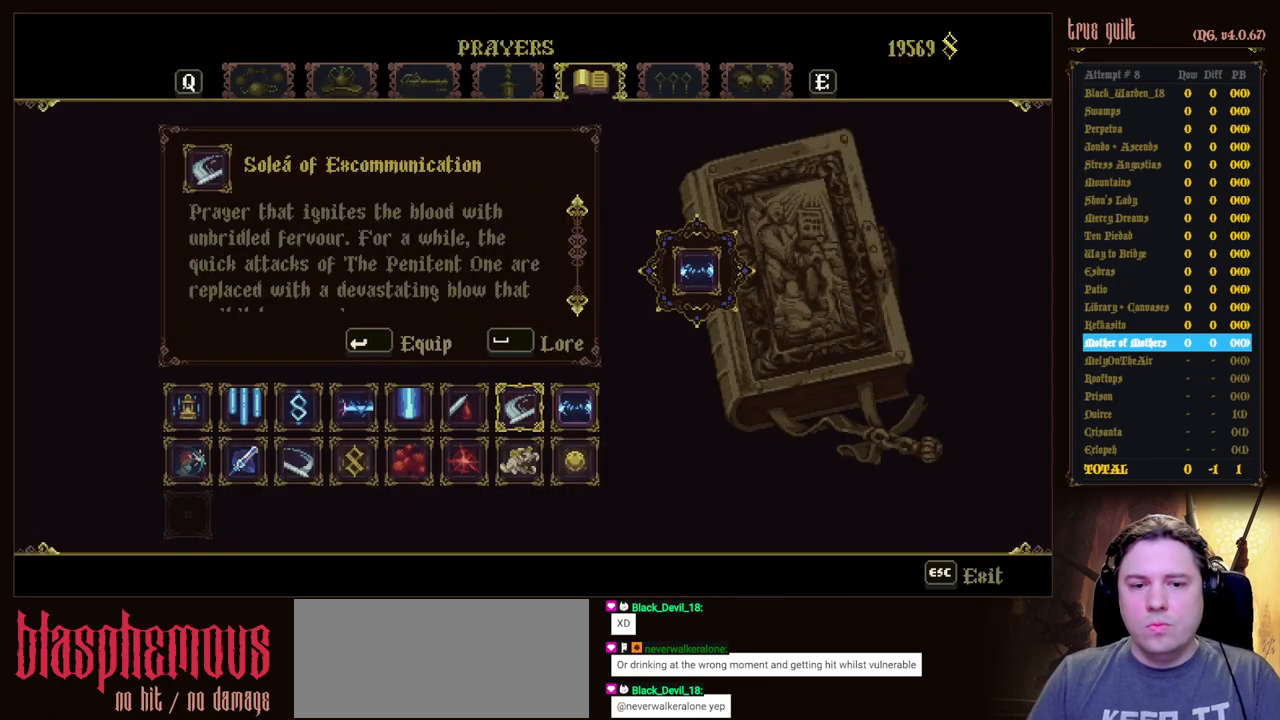
{"keys": [], "events": [[100, "left", "down"], [200, "left", "up"], [233, "left", "down"], [333, "left", "up"]]}
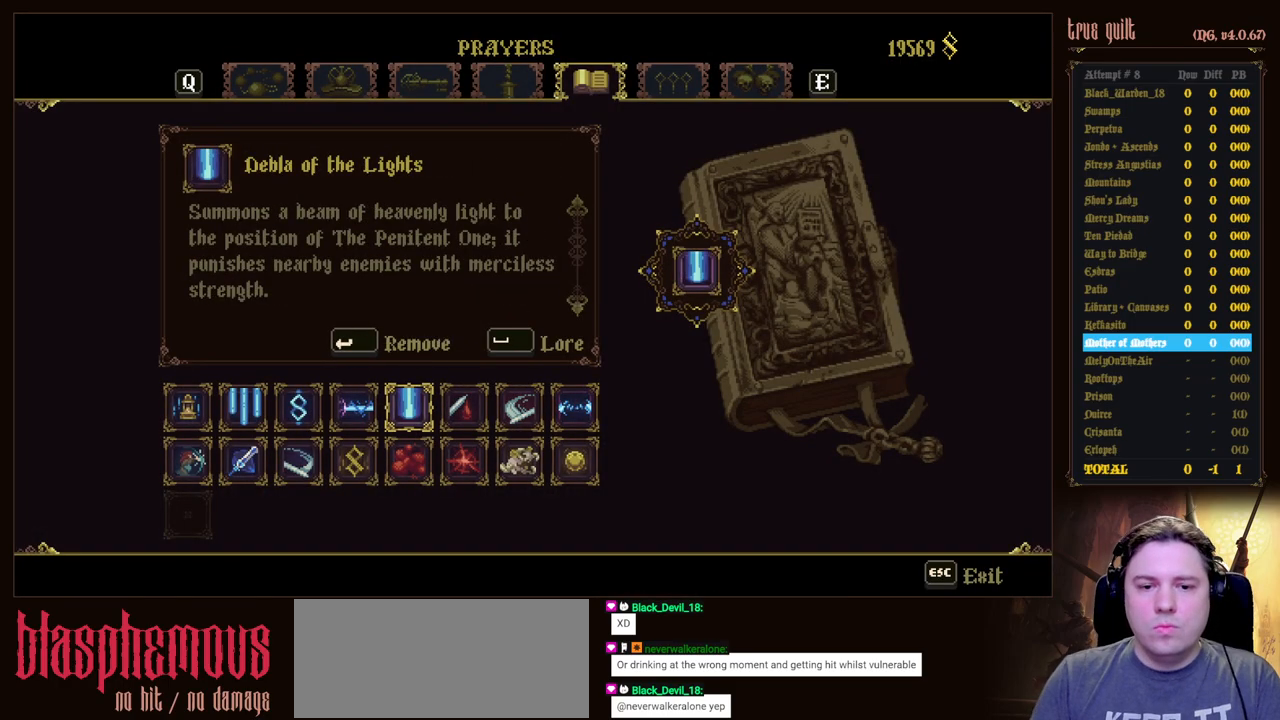
{"keys": ["left"], "events": [[67, "escape", "down"], [217, "escape", "up"], [300, "left", "down"]]}
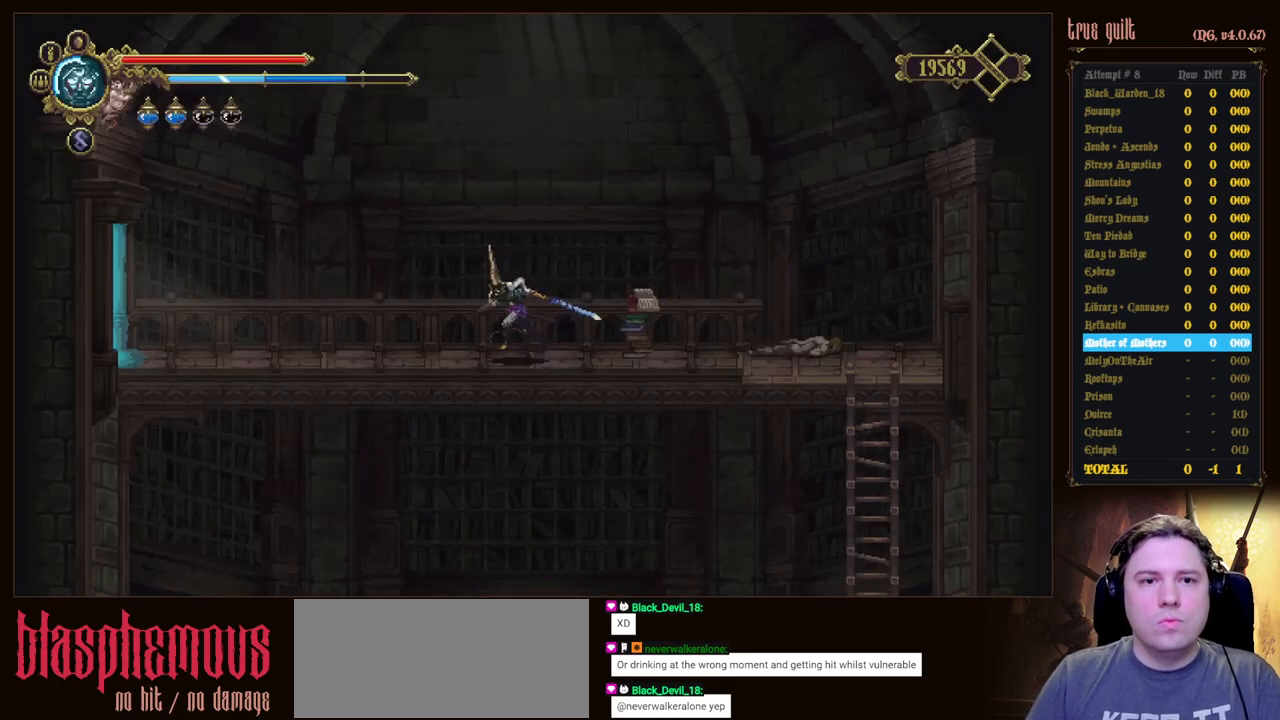
{"keys": ["dodge", "down", "left"], "events": [[33, "dodge", "down"], [33, "down", "down"], [367, "dodge", "up"], [500, "dodge", "down"]]}
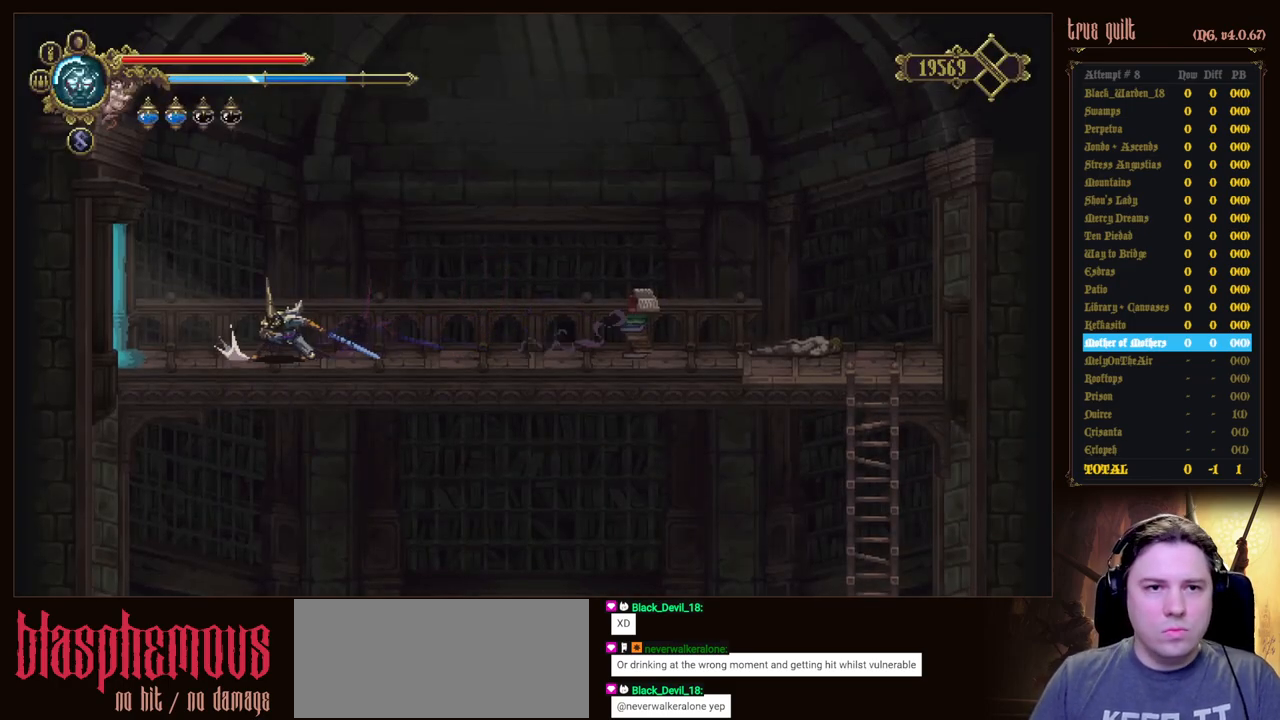
{"keys": ["dodge", "down", "left"], "events": [[333, "dodge", "up"], [483, "dodge", "down"]]}
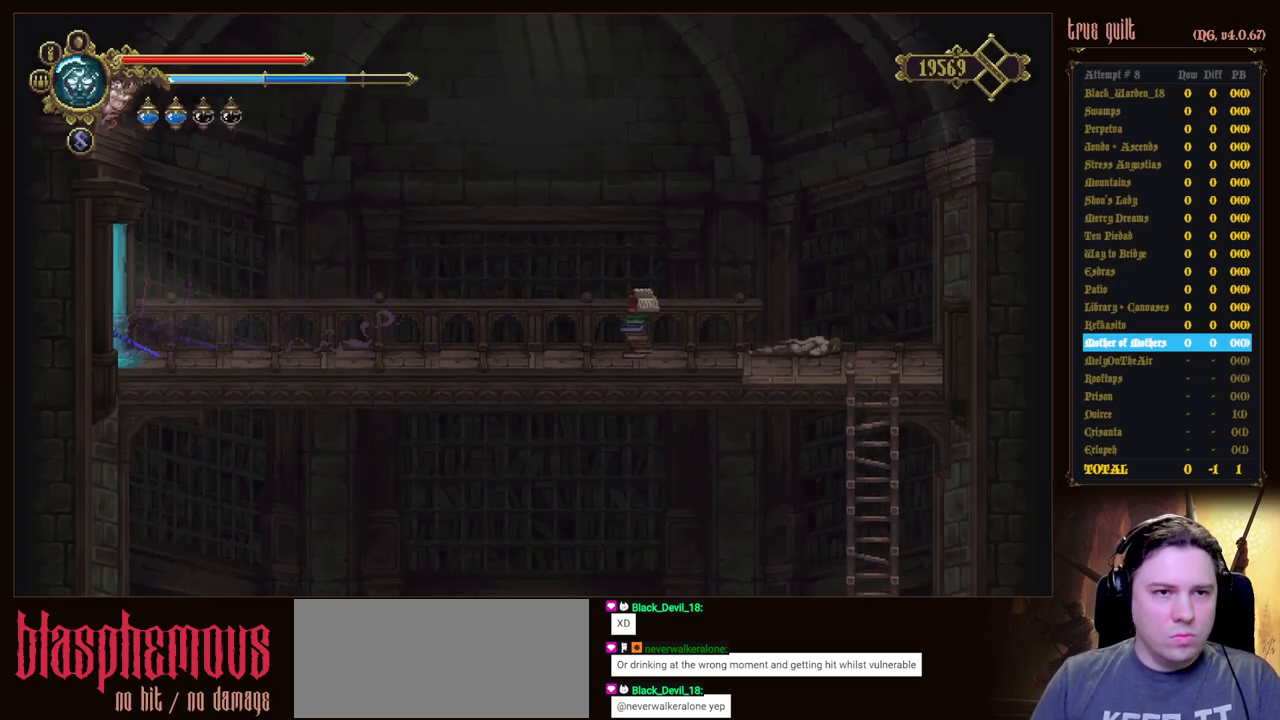
{"keys": ["left"], "events": [[217, "dodge", "up"], [250, "down", "up"]]}
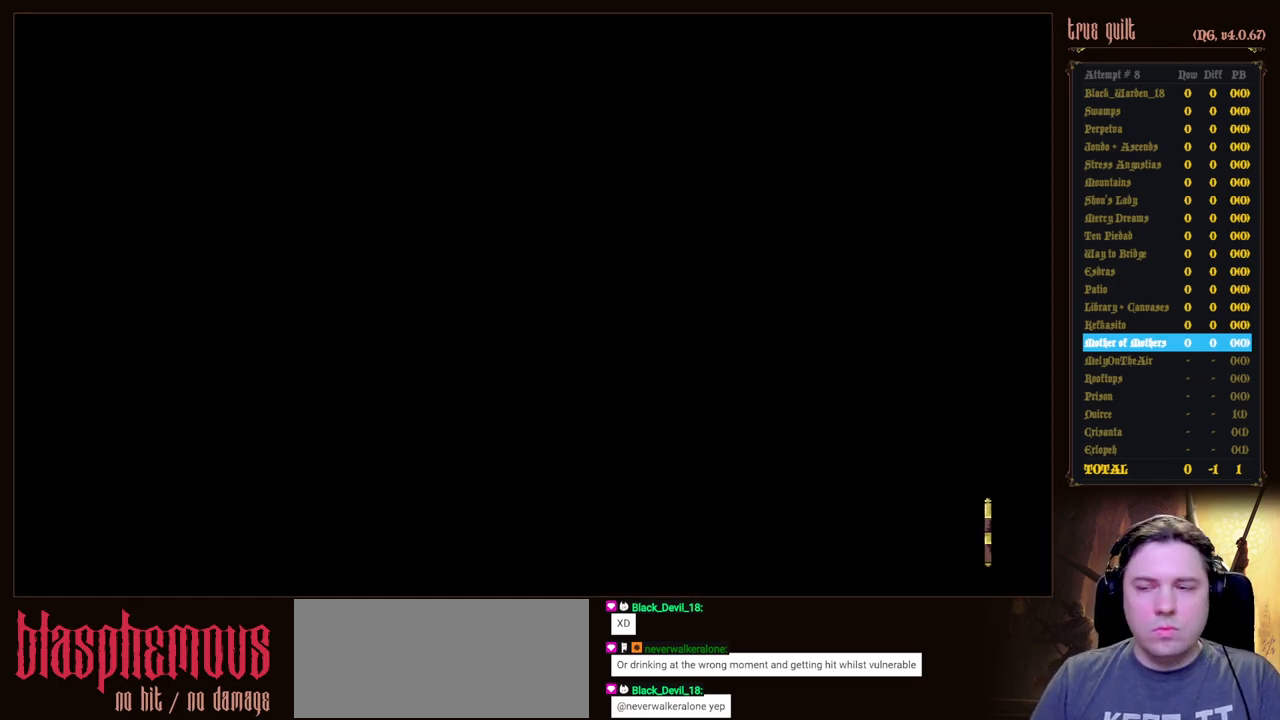
{"keys": ["left"], "events": []}
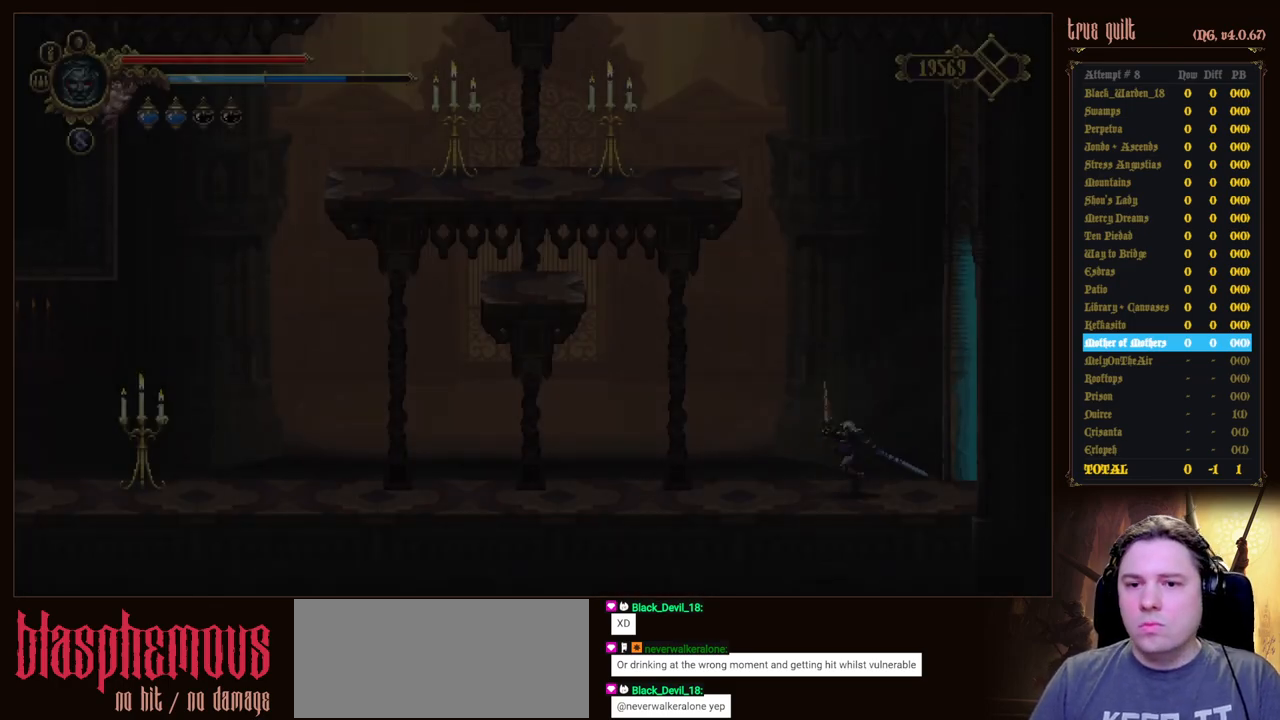
{"keys": ["jump", "left"], "events": [[467, "jump", "down"]]}